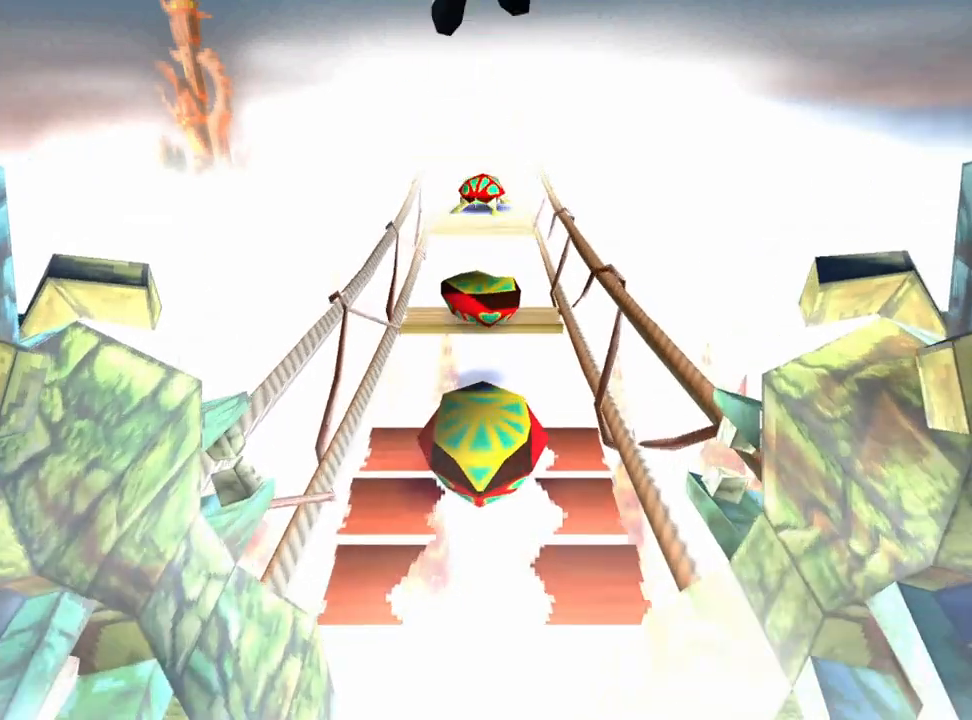
Gameplay with a controller (PlayStation layout); each line is a JSON object with the inputs held at the frame after it. "events" lists button and stick changes between this image and that frame as [ms after this image, input, new state], when the widget could be followed in between. Not read: right_stick.
{"buttons": [], "left_stick": "center", "events": [[367, "DPAD_UP", "up"], [433, "CROSS", "up"], [433, "DPAD_LEFT", "down"], [500, "DPAD_LEFT", "up"]]}
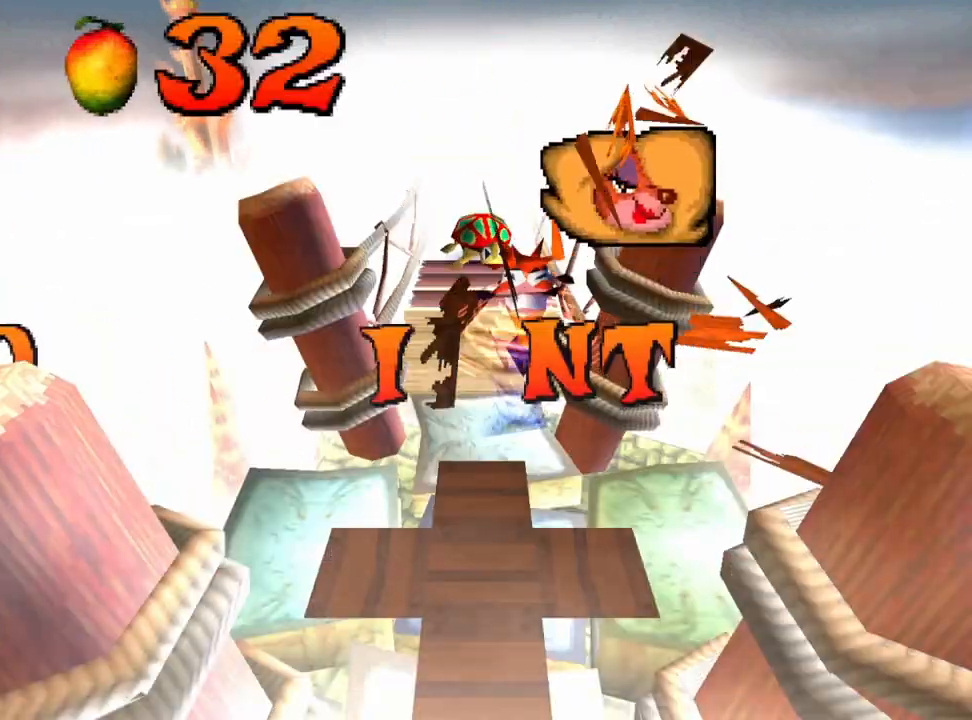
{"buttons": ["DPAD_DOWN", "DPAD_RIGHT"], "left_stick": "center", "events": [[367, "DPAD_DOWN", "down"], [467, "DPAD_RIGHT", "down"]]}
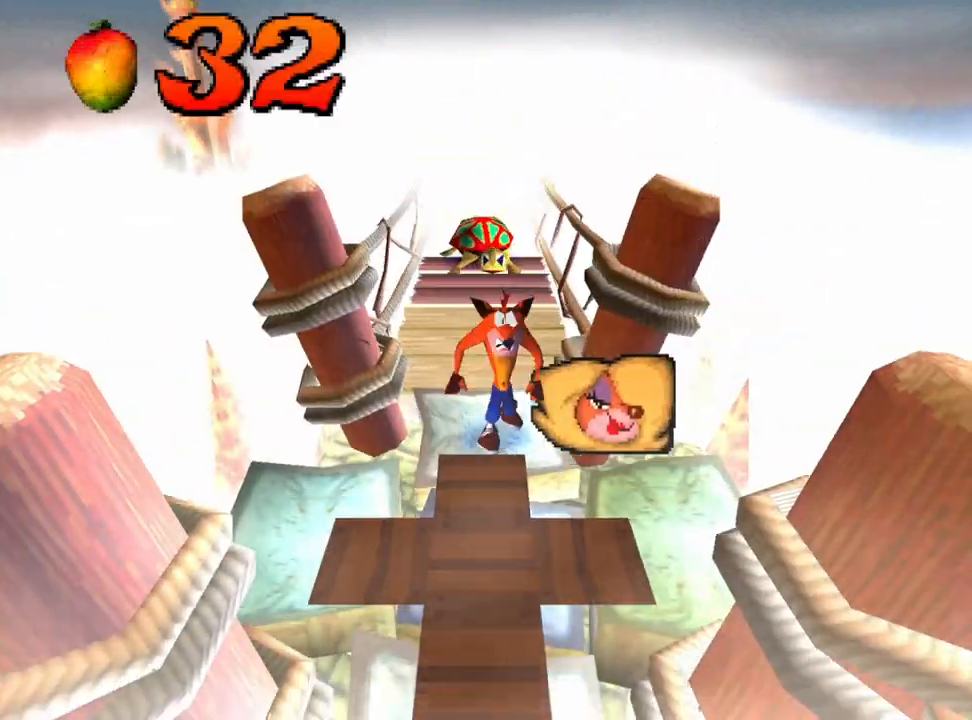
{"buttons": [], "left_stick": "center", "events": [[33, "DPAD_DOWN", "up"], [100, "DPAD_RIGHT", "up"], [200, "DPAD_LEFT", "down"], [400, "DPAD_LEFT", "up"]]}
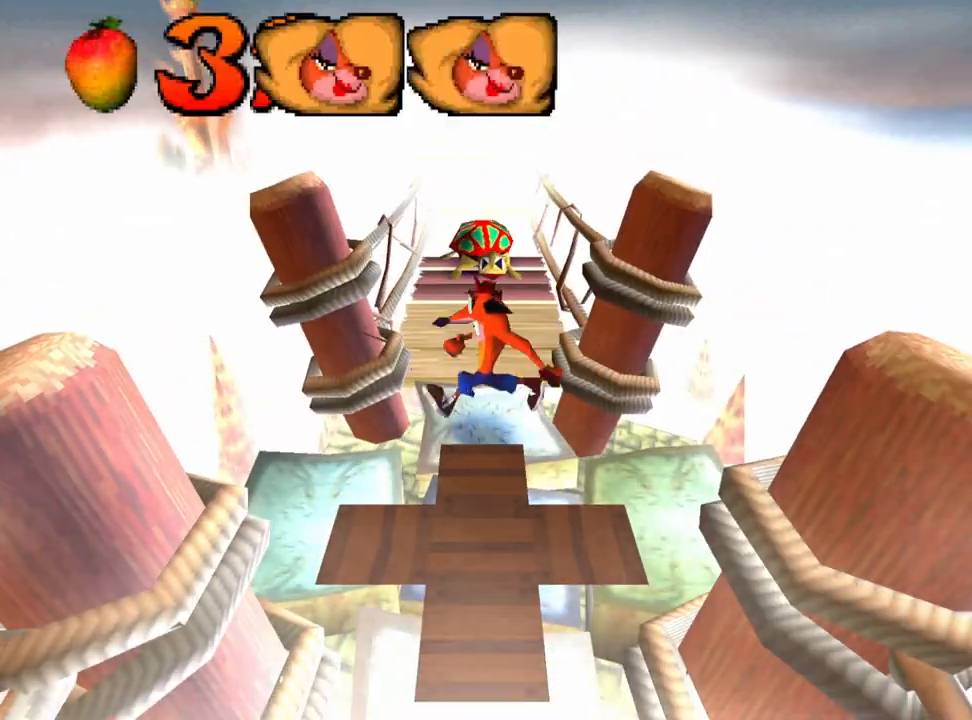
{"buttons": [], "left_stick": "center", "events": []}
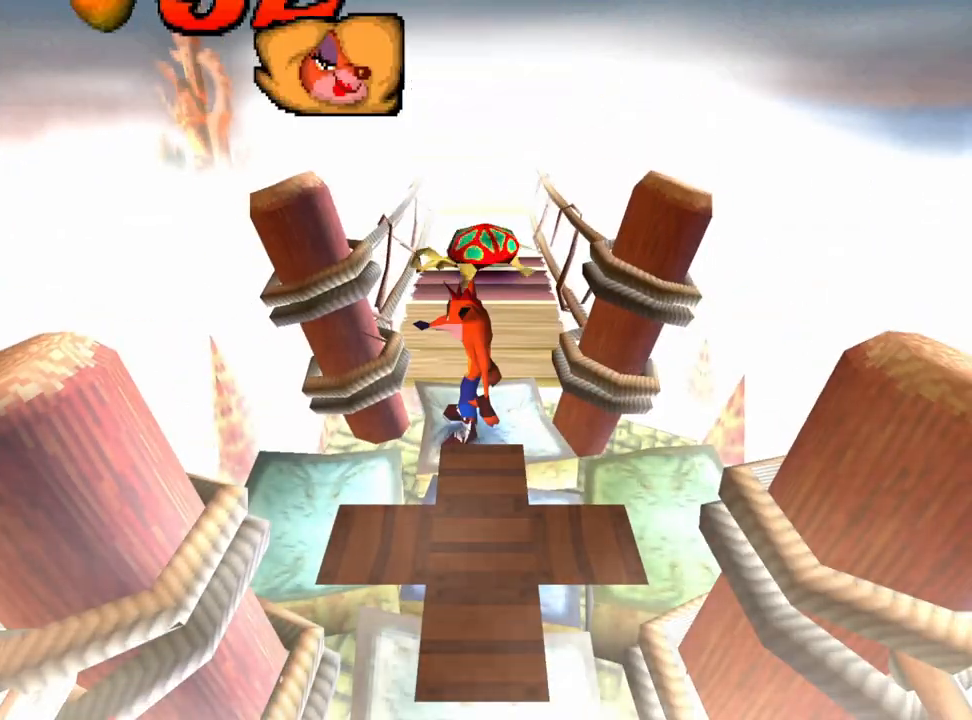
{"buttons": [], "left_stick": "center", "events": []}
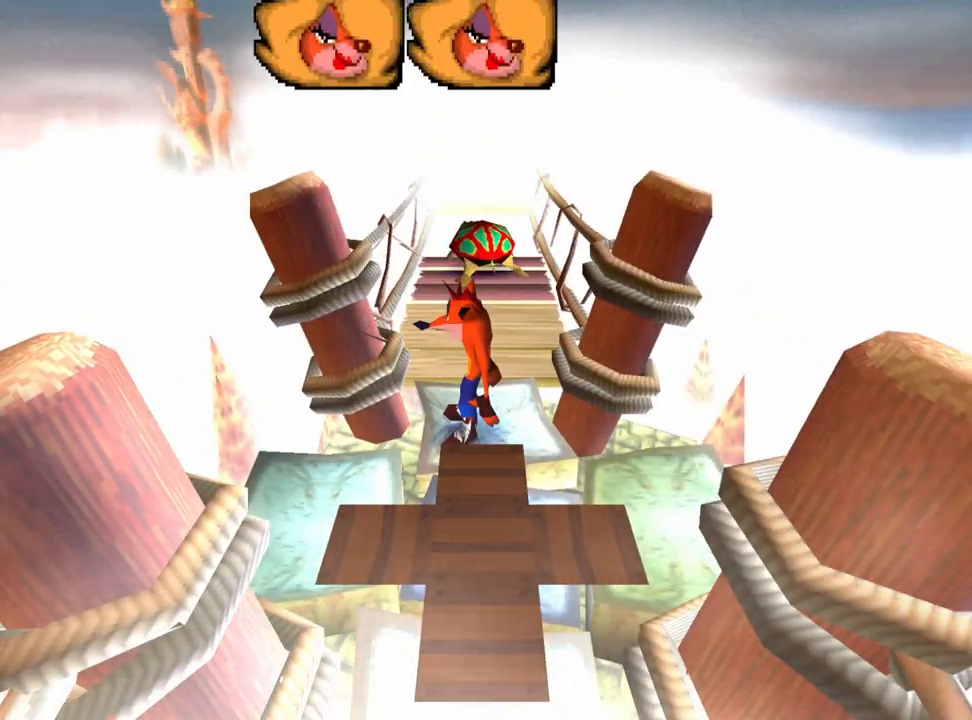
{"buttons": ["DPAD_UP"], "left_stick": "center", "events": [[167, "DPAD_UP", "down"]]}
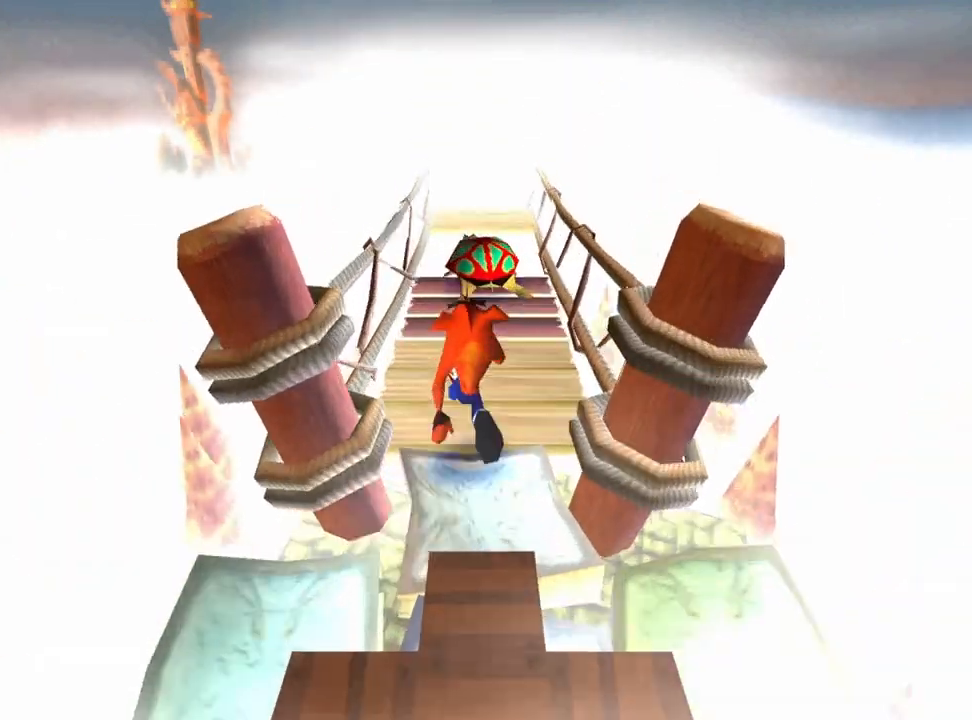
{"buttons": ["CROSS", "DPAD_UP"], "left_stick": "center", "events": [[400, "CROSS", "down"]]}
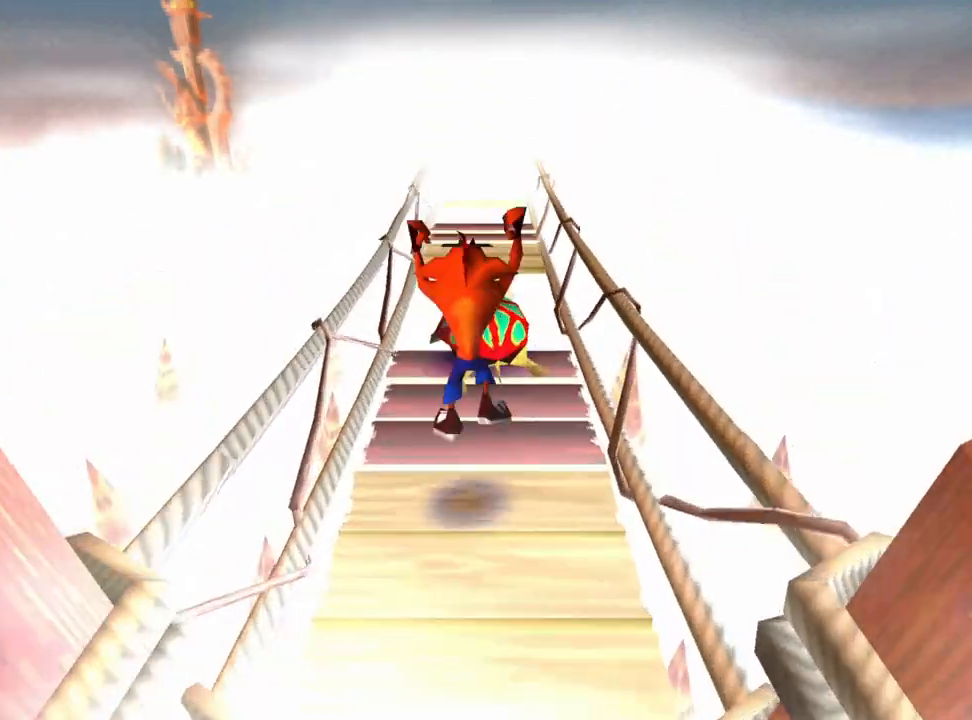
{"buttons": ["DPAD_DOWN"], "left_stick": "center", "events": [[200, "DPAD_UP", "up"], [300, "CROSS", "up"], [400, "DPAD_DOWN", "down"]]}
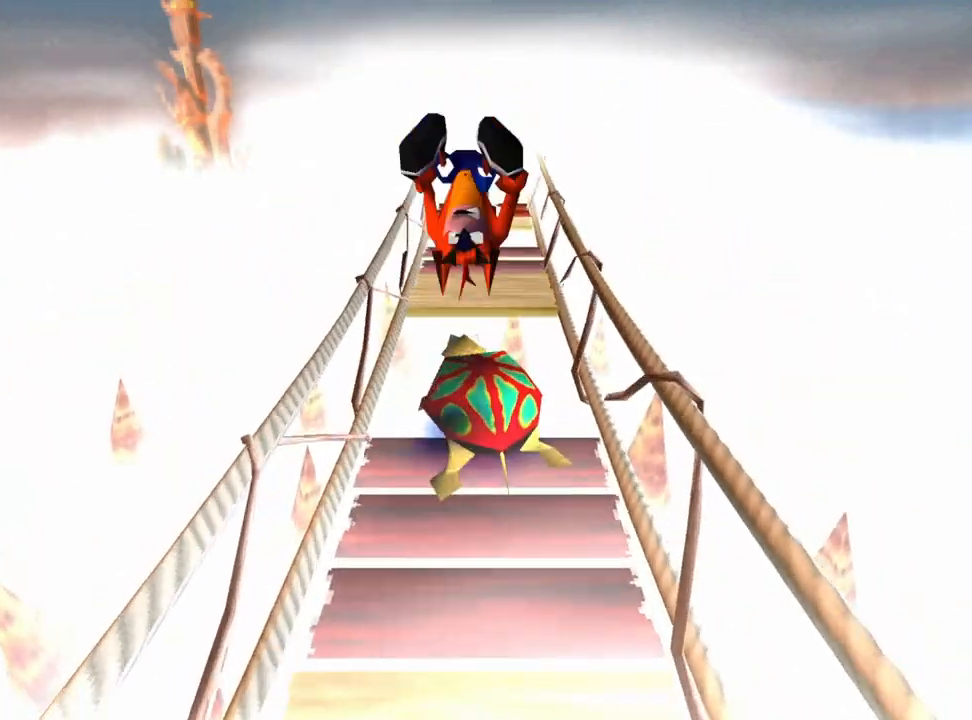
{"buttons": ["CROSS"], "left_stick": "center", "events": [[33, "DPAD_DOWN", "up"], [100, "CROSS", "down"]]}
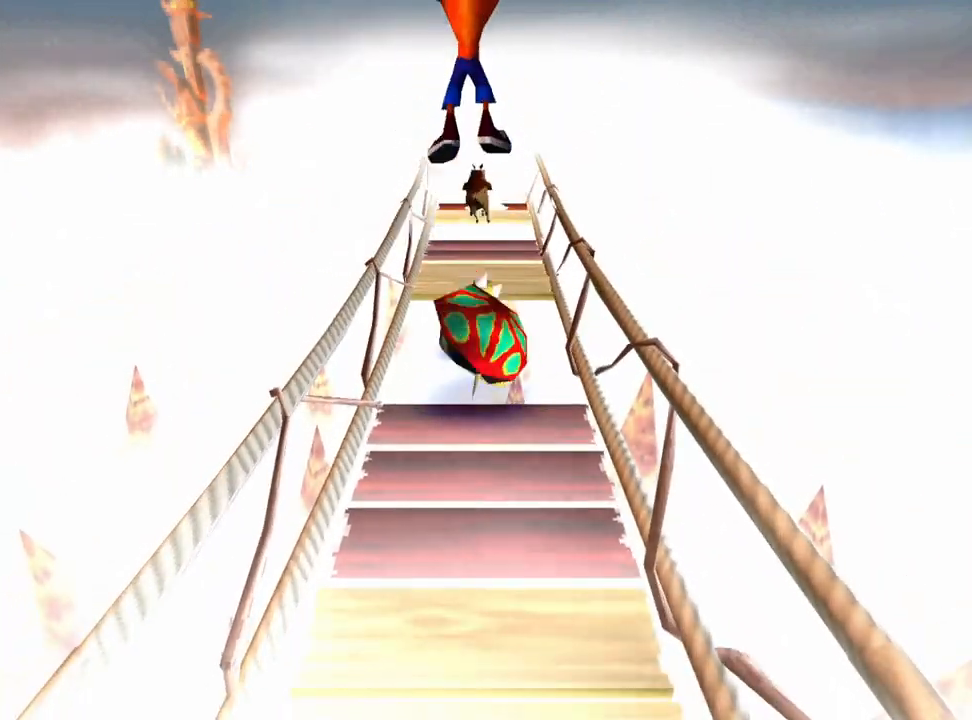
{"buttons": ["CROSS", "DPAD_UP"], "left_stick": "center", "events": [[333, "DPAD_UP", "down"]]}
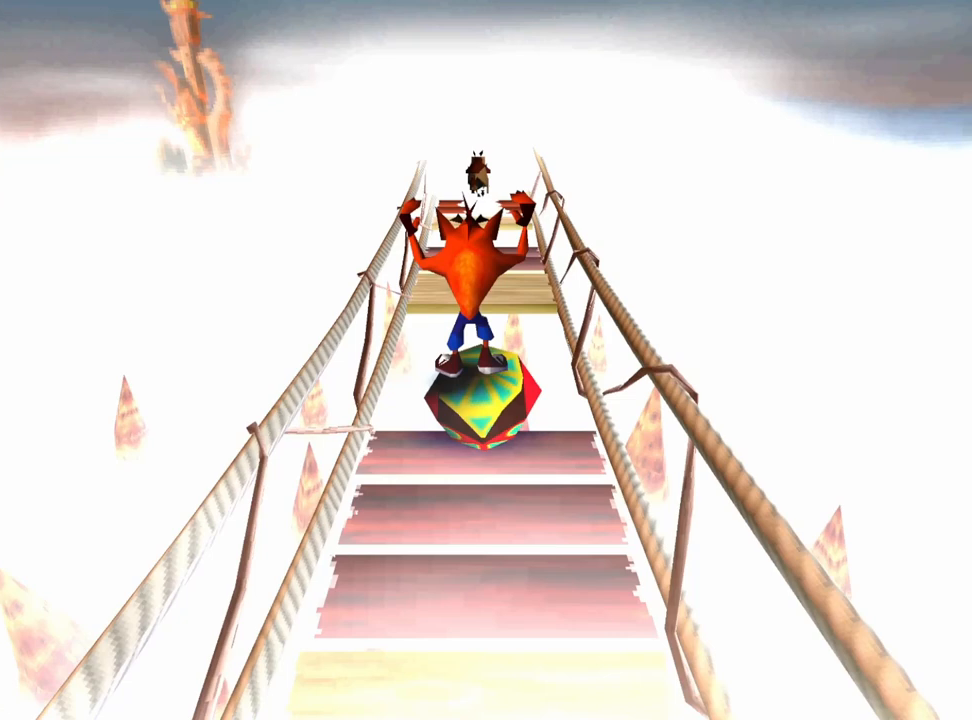
{"buttons": [], "left_stick": "center", "events": [[100, "CROSS", "up"], [100, "DPAD_UP", "up"], [300, "SELECT", "down"], [467, "SELECT", "up"]]}
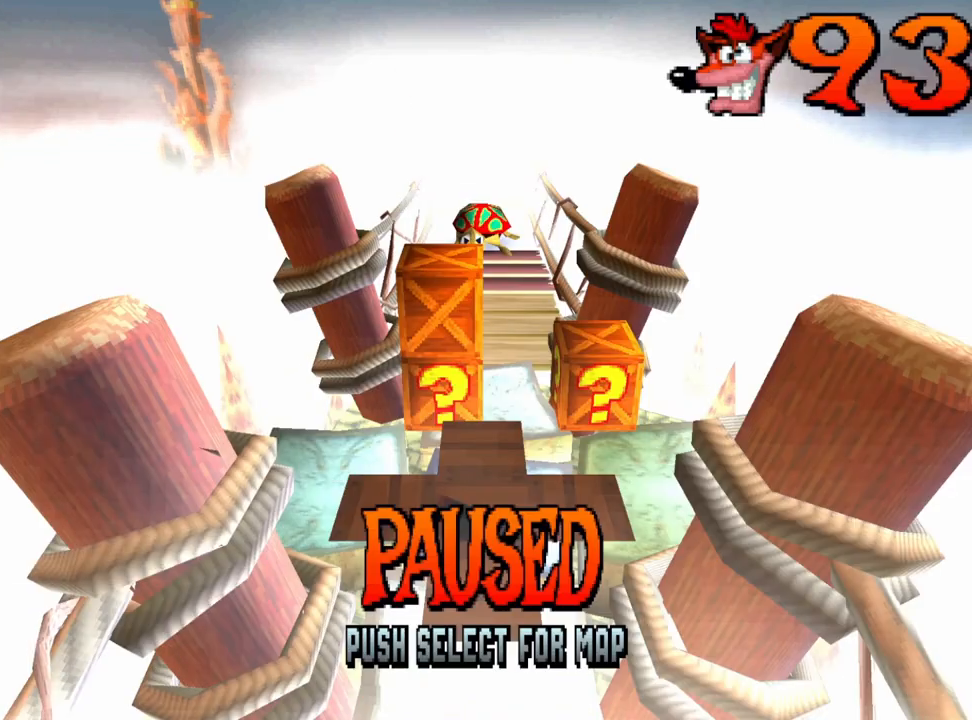
{"buttons": [], "left_stick": "center", "events": []}
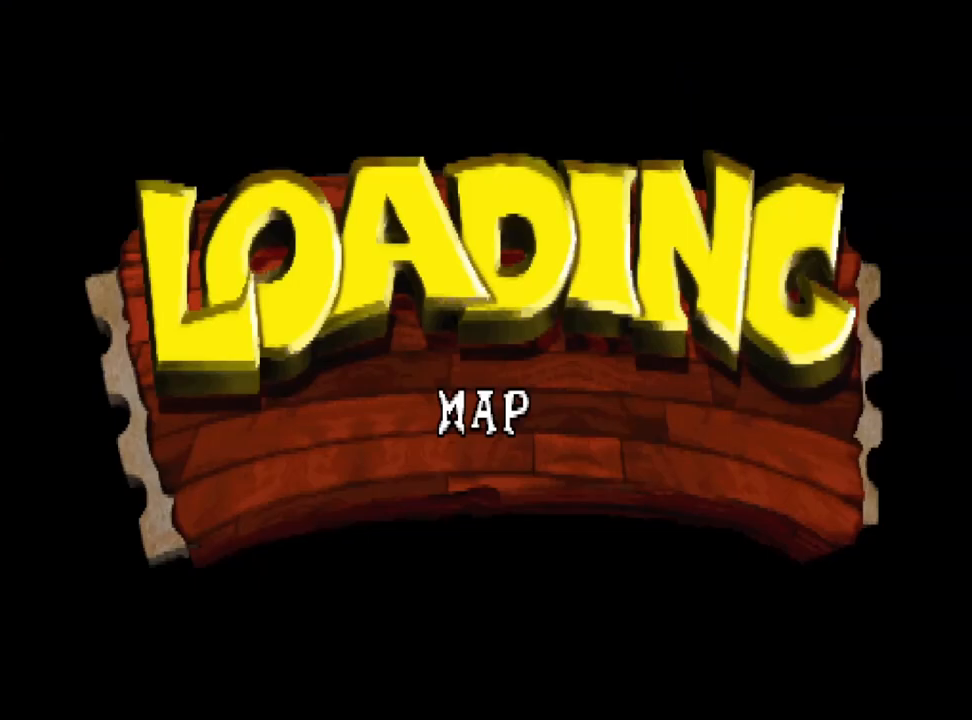
{"buttons": [], "left_stick": "center", "events": []}
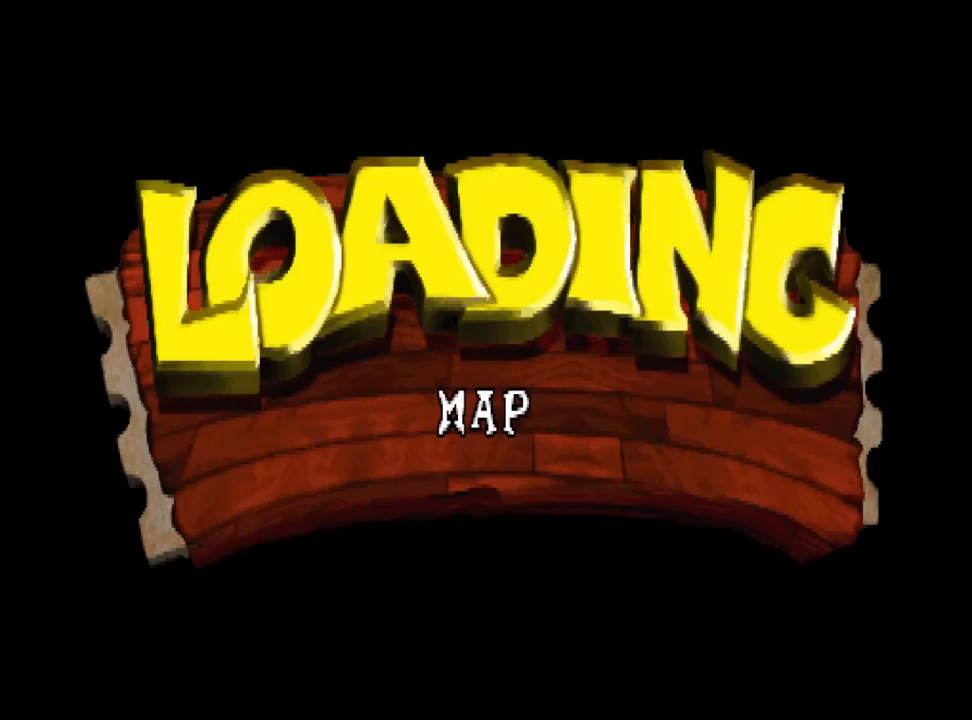
{"buttons": [], "left_stick": "center", "events": []}
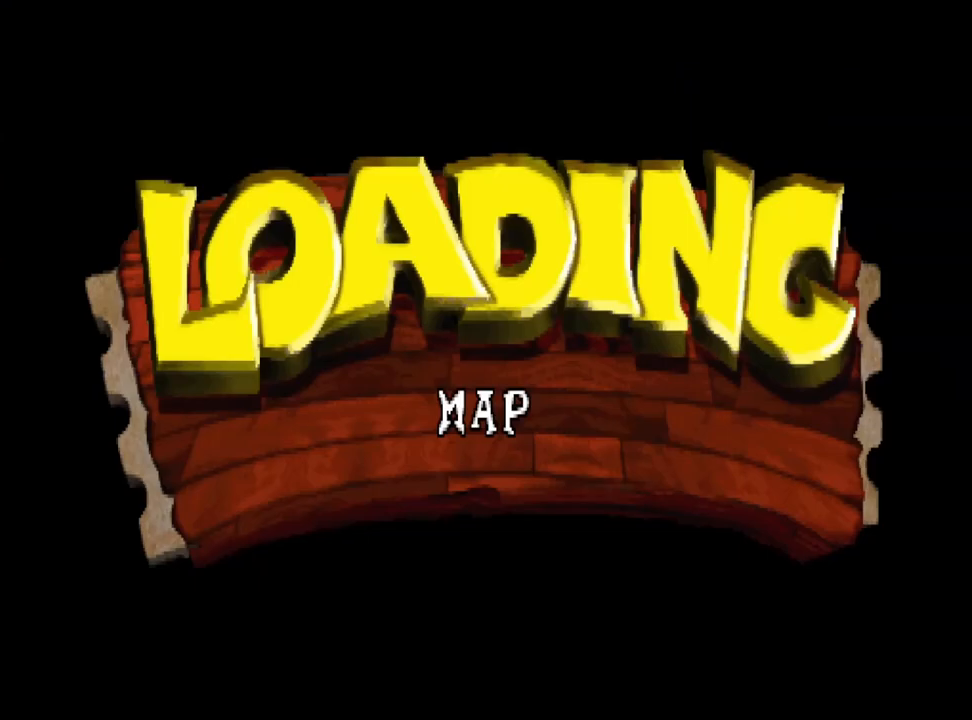
{"buttons": [], "left_stick": "center", "events": []}
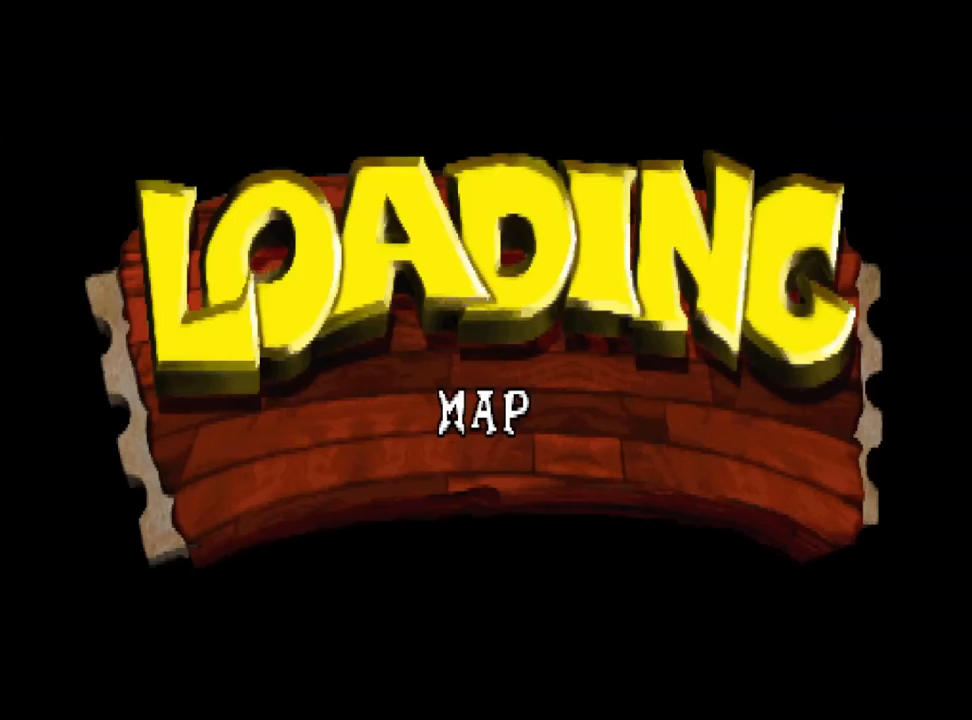
{"buttons": [], "left_stick": "center", "events": []}
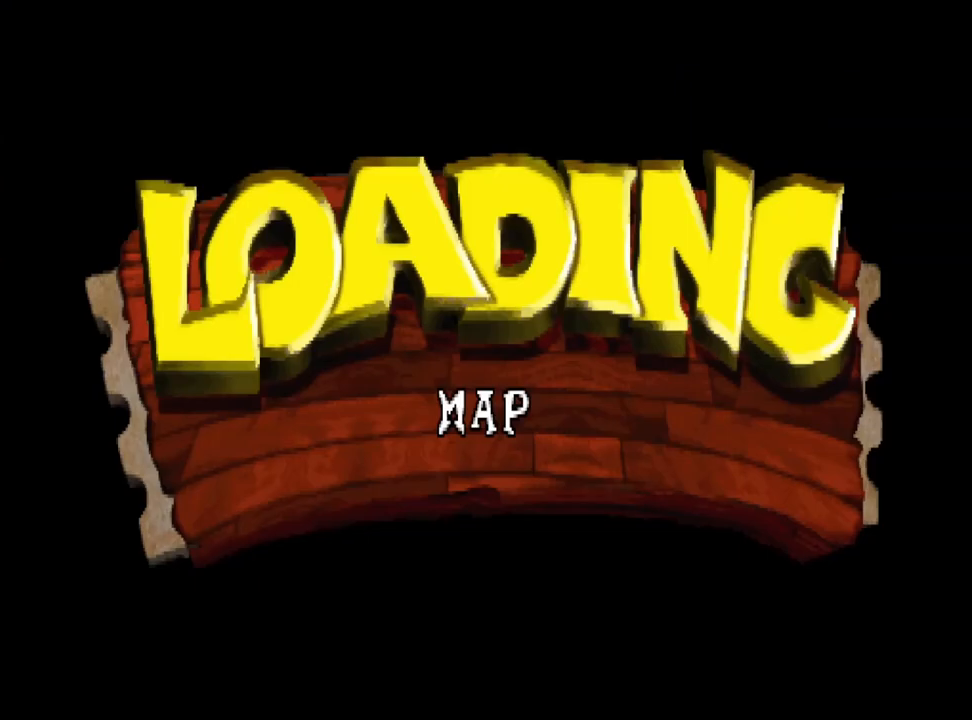
{"buttons": [], "left_stick": "center", "events": []}
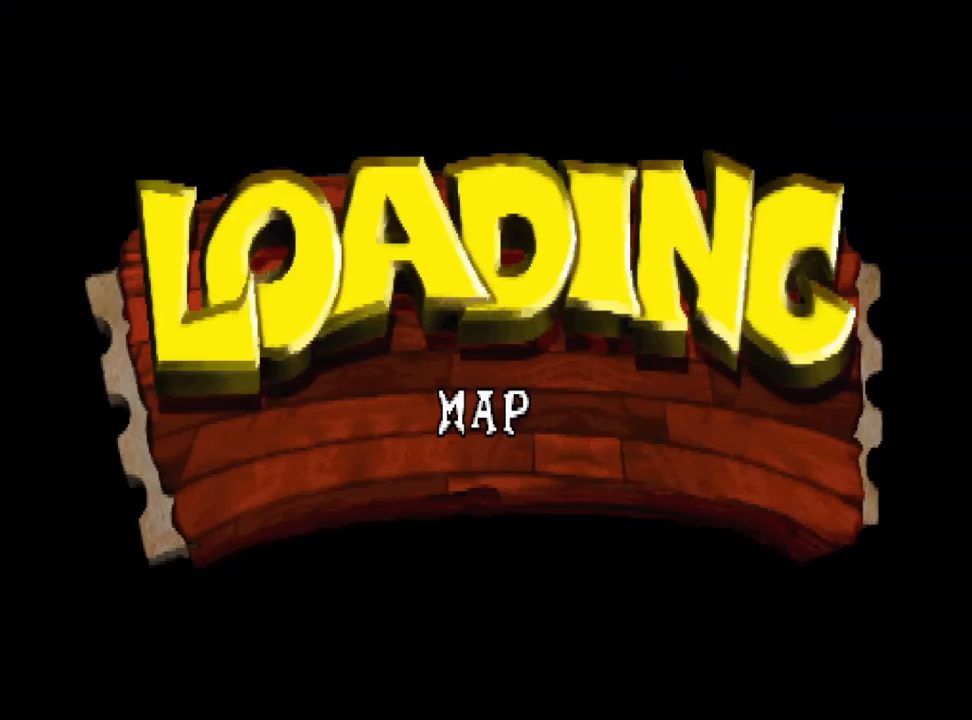
{"buttons": [], "left_stick": "center", "events": []}
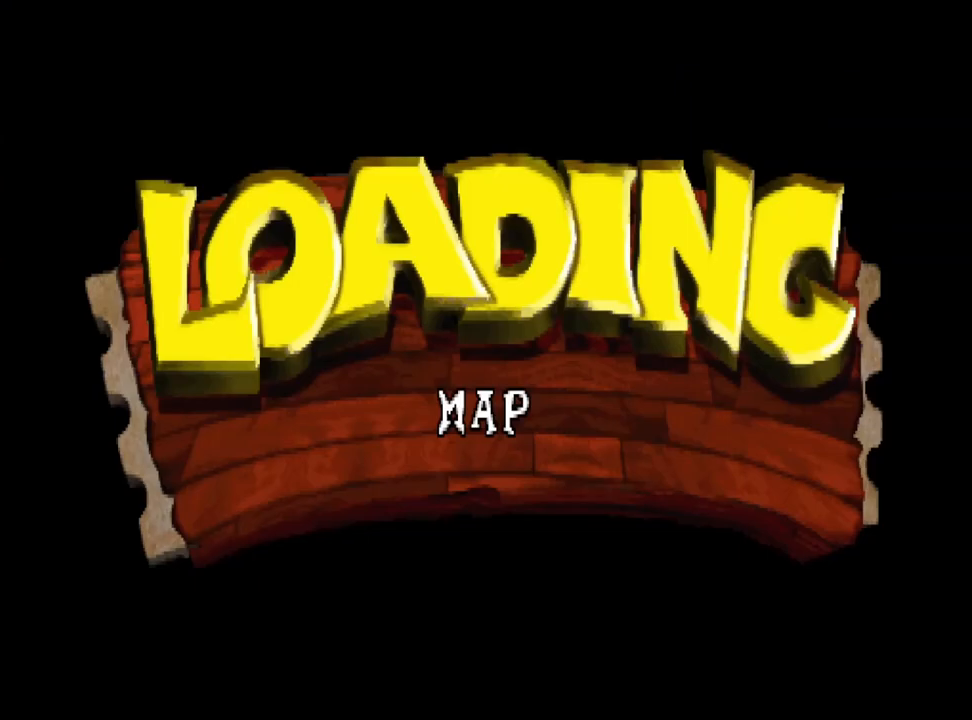
{"buttons": [], "left_stick": "center", "events": []}
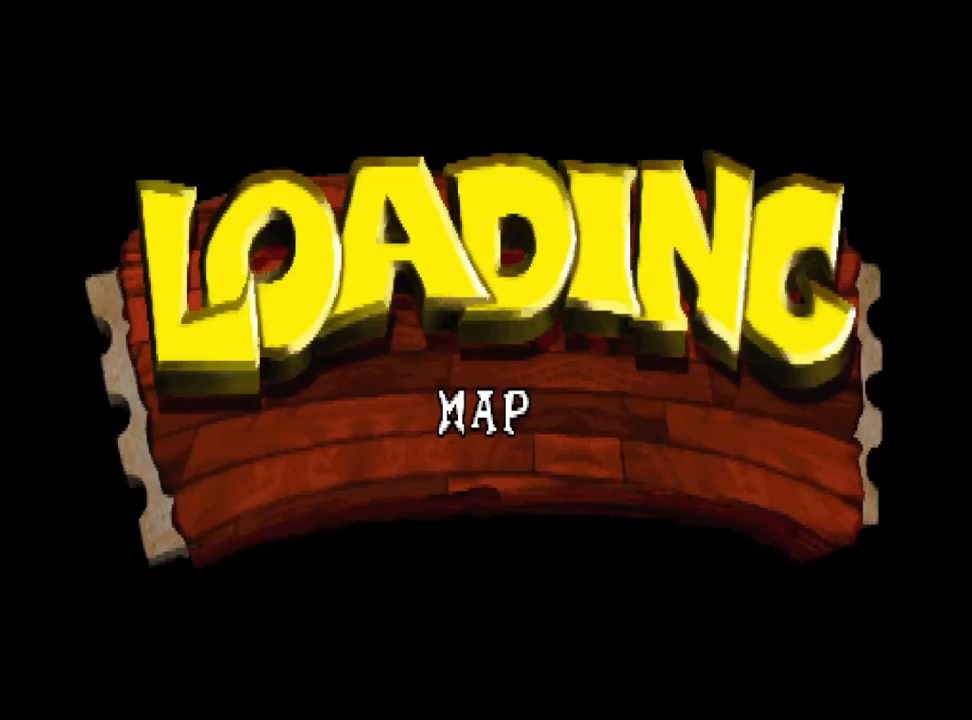
{"buttons": [], "left_stick": "center", "events": []}
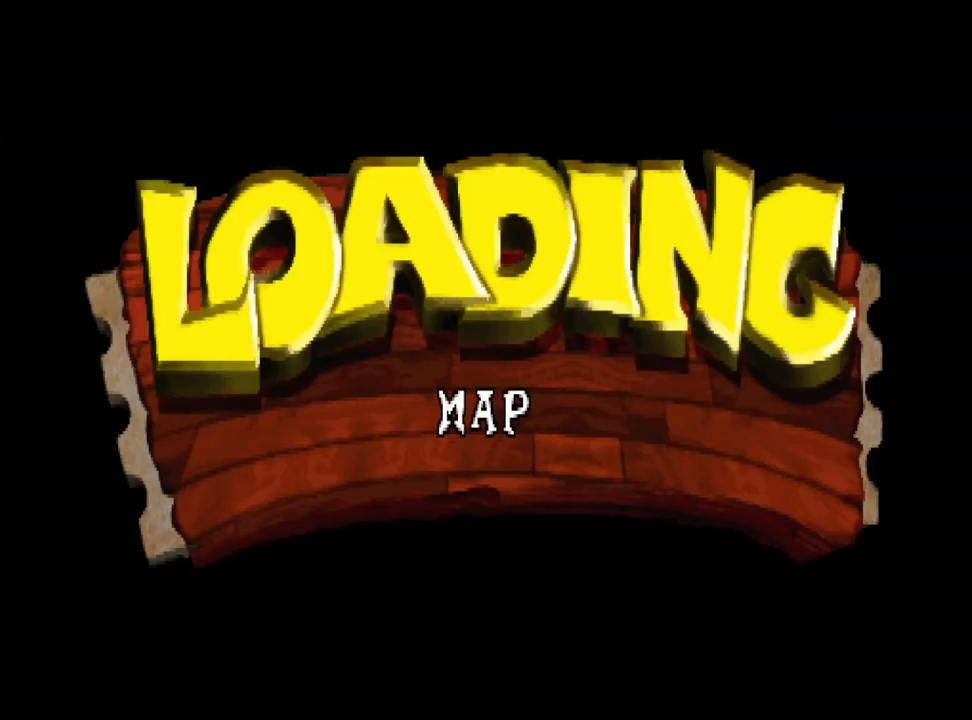
{"buttons": [], "left_stick": "center", "events": []}
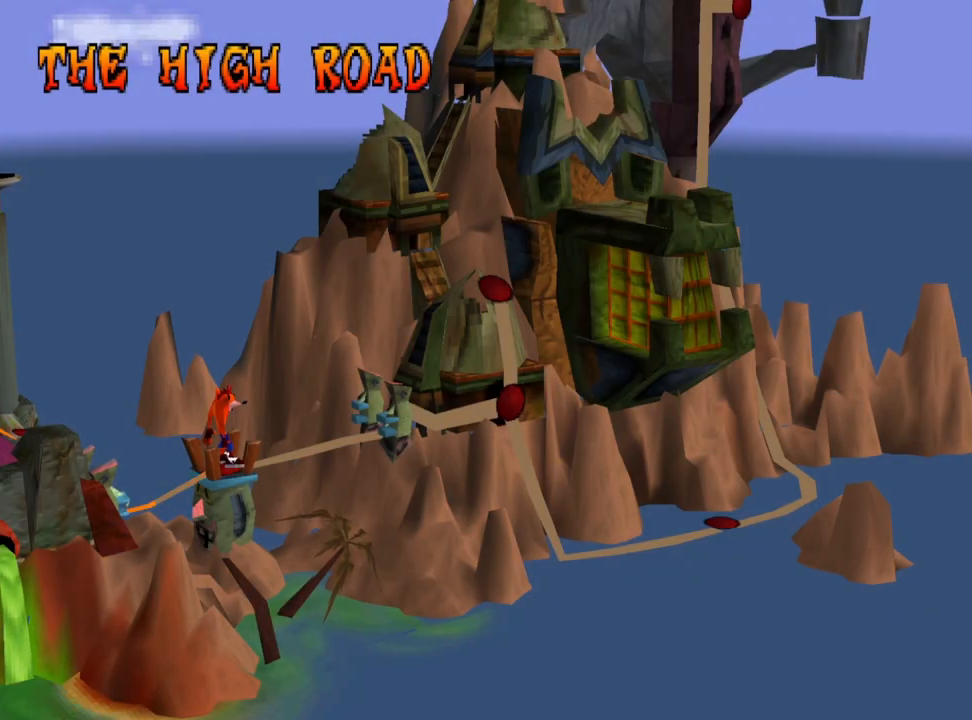
{"buttons": [], "left_stick": "center", "events": [[367, "CROSS", "down"], [433, "CROSS", "up"]]}
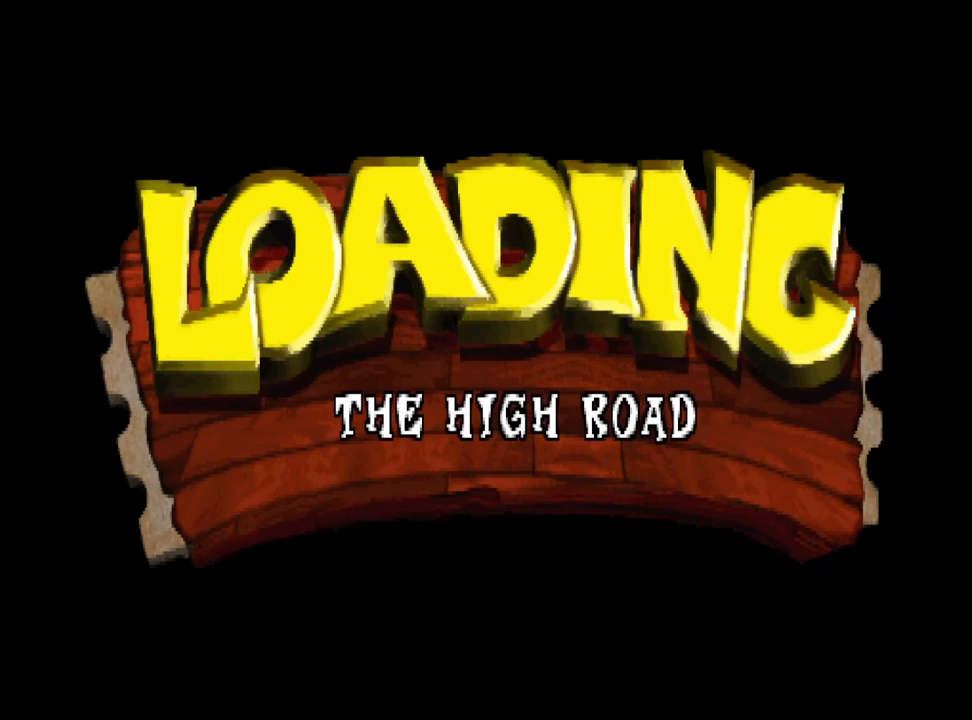
{"buttons": [], "left_stick": "center", "events": []}
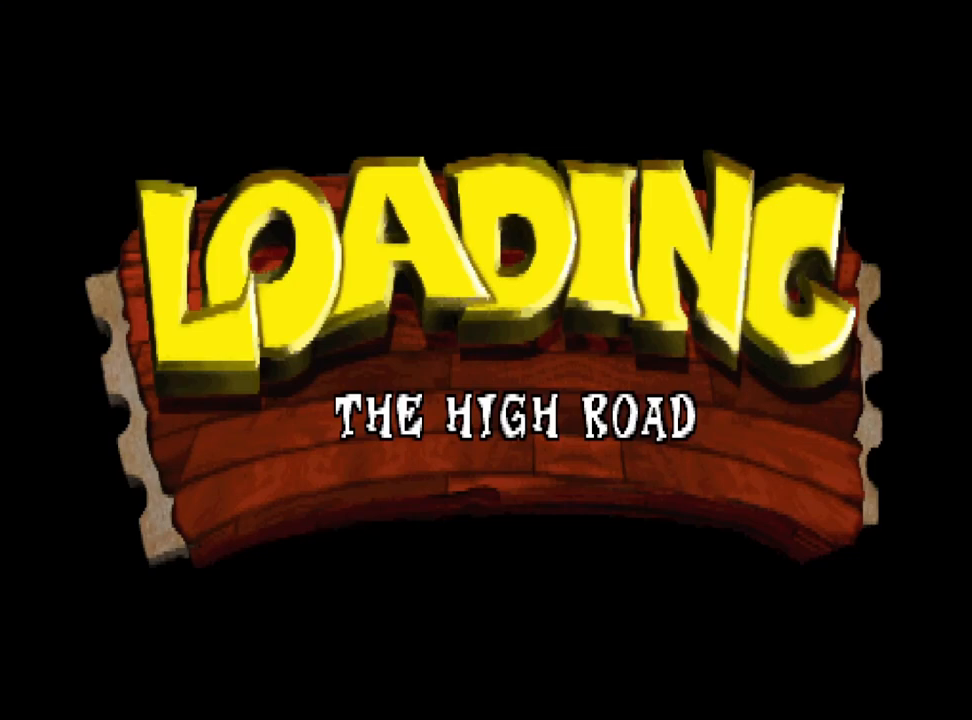
{"buttons": [], "left_stick": "center", "events": []}
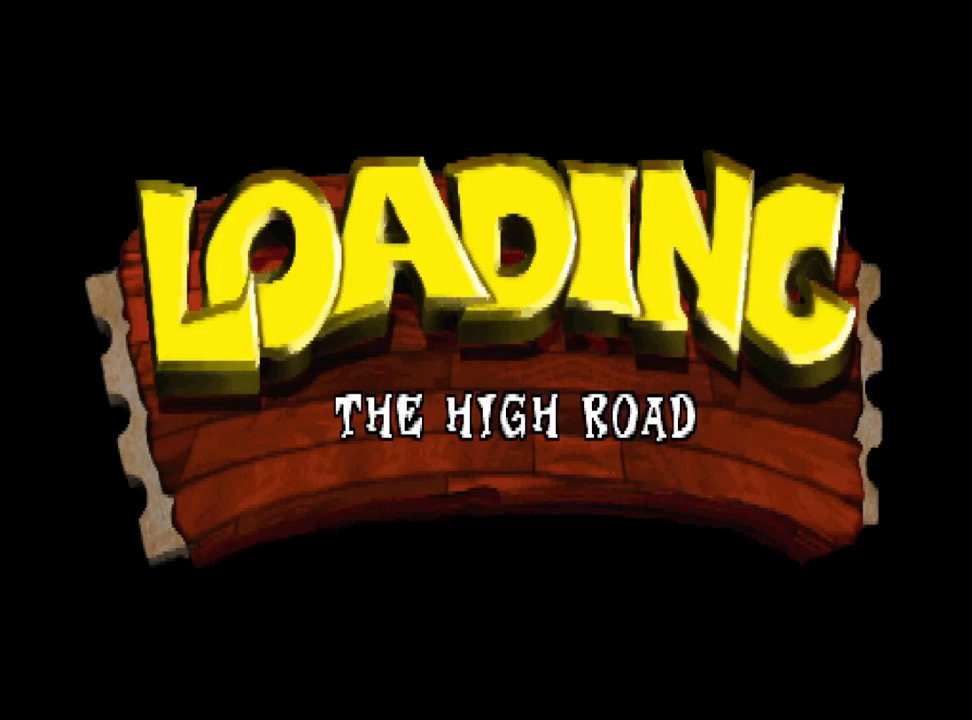
{"buttons": [], "left_stick": "center", "events": []}
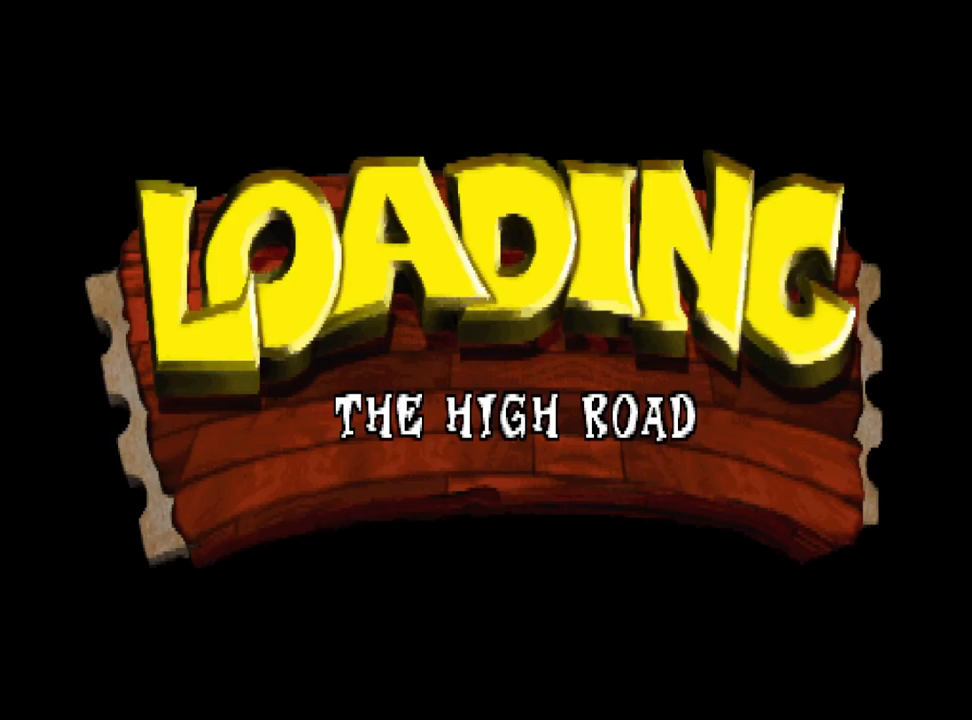
{"buttons": [], "left_stick": "center", "events": []}
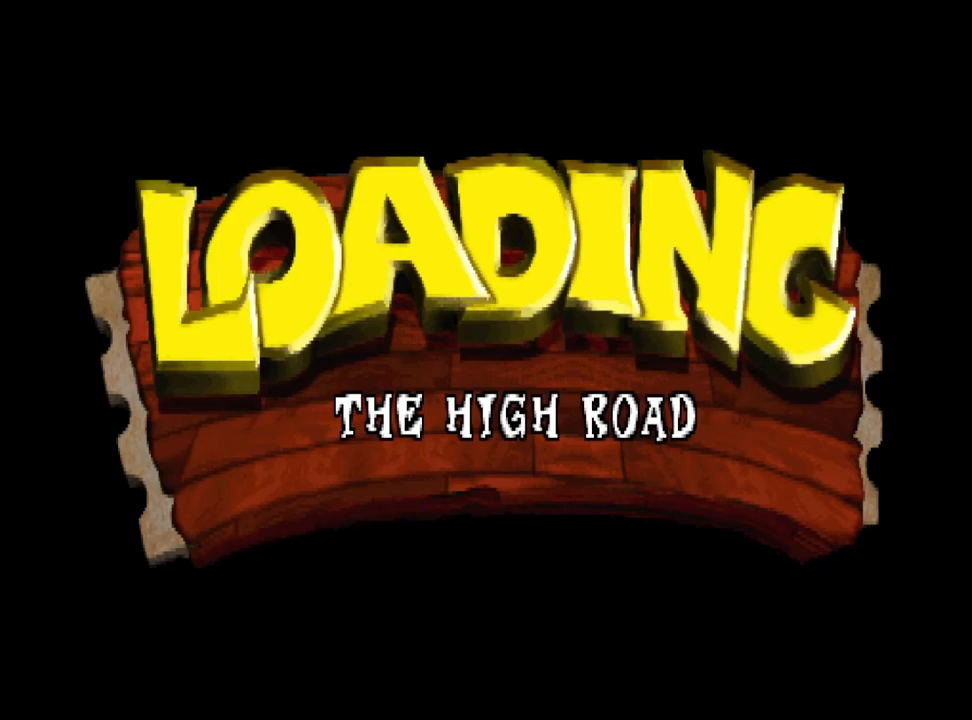
{"buttons": [], "left_stick": "center", "events": []}
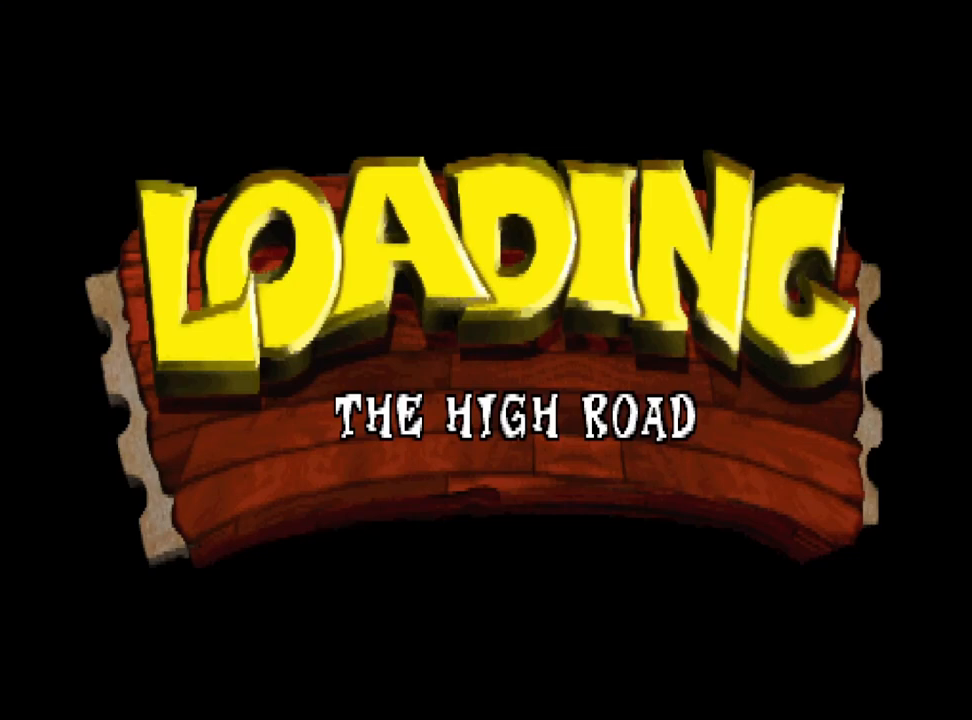
{"buttons": [], "left_stick": "center", "events": []}
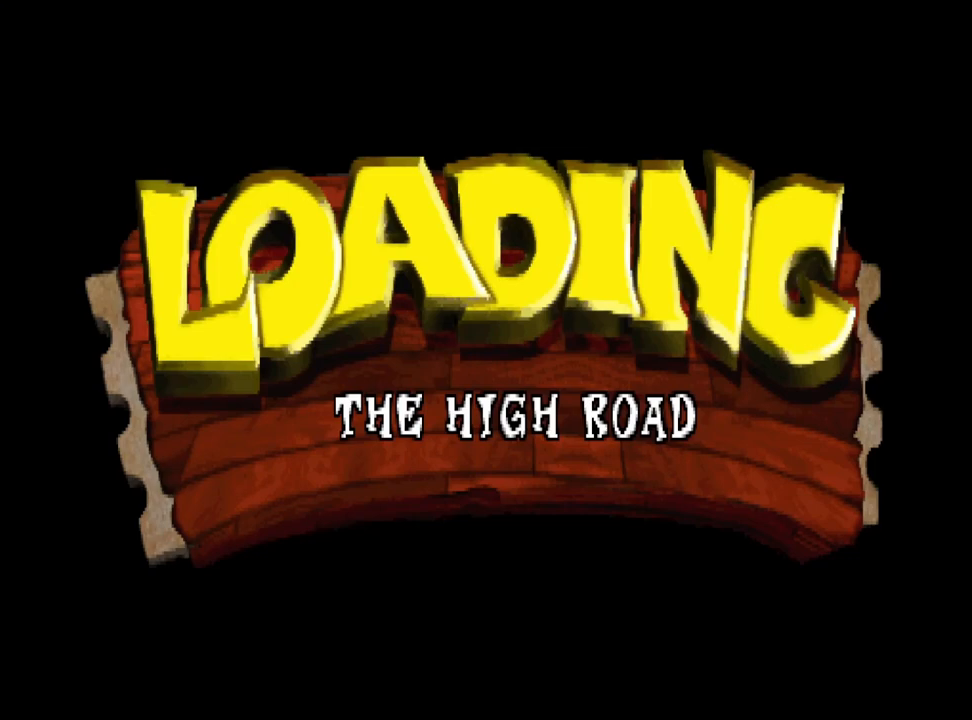
{"buttons": [], "left_stick": "center", "events": []}
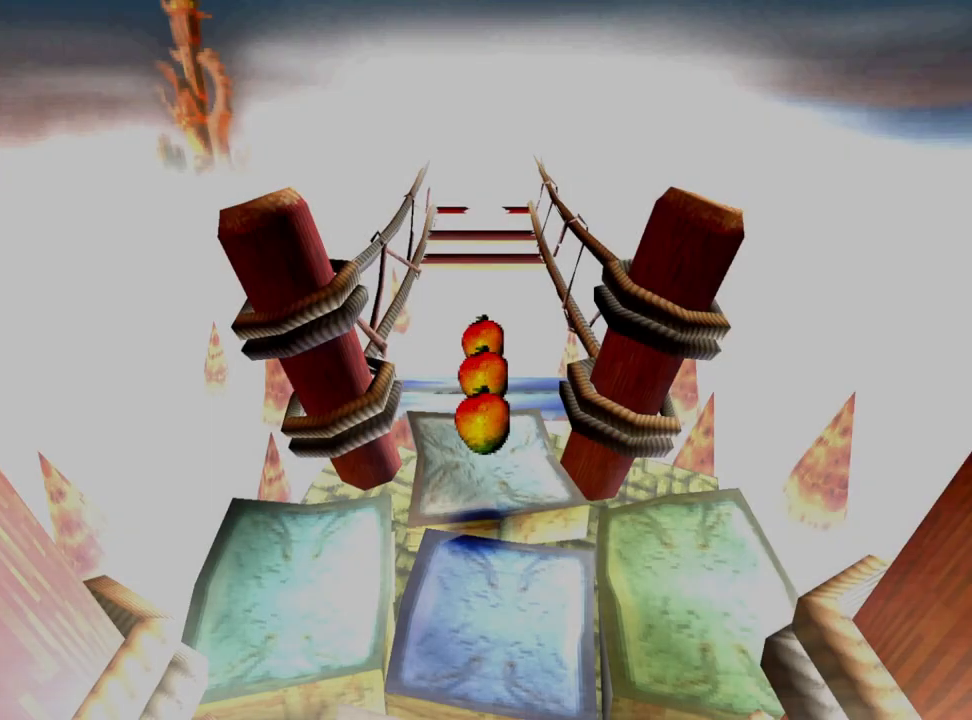
{"buttons": [], "left_stick": "center", "events": []}